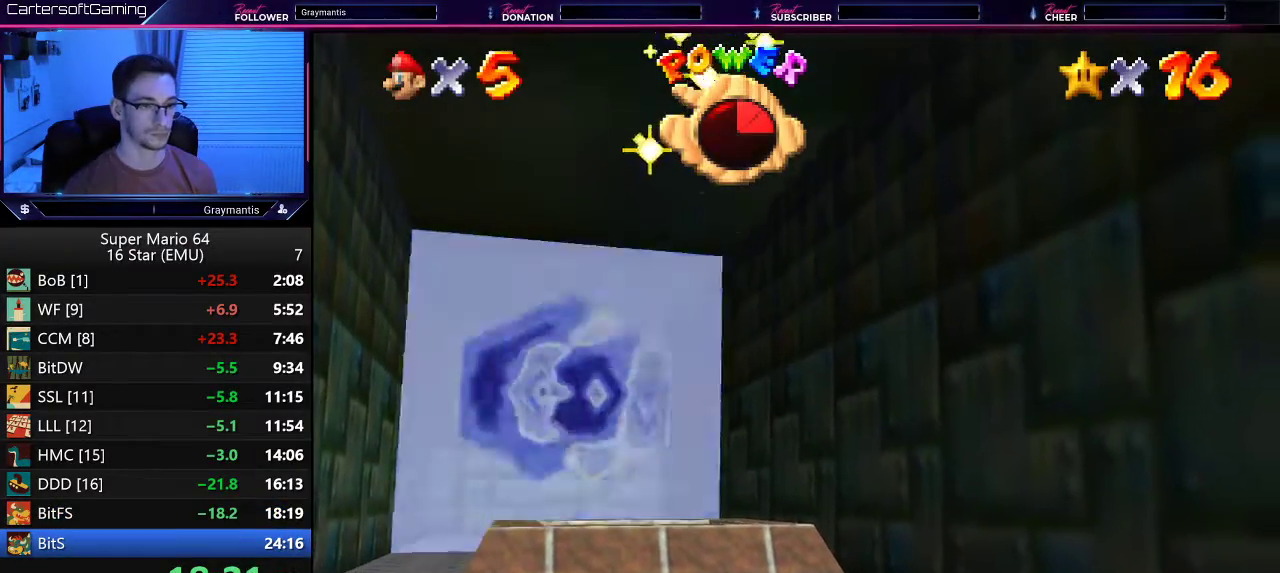
Gameplay with a controller (Nintendo layout); each line is a JSON object with the inputs held at the frame after it. "events" lists button and stick changes between this image and that frame as [ms after this image, input, new state], when the widget could be followed in between. Not read: L3 R3.
{"buttons": ["A", "B"], "left_stick": "center", "events": [[217, "A", "down"], [350, "A", "up"], [450, "A", "down"], [450, "B", "down"]]}
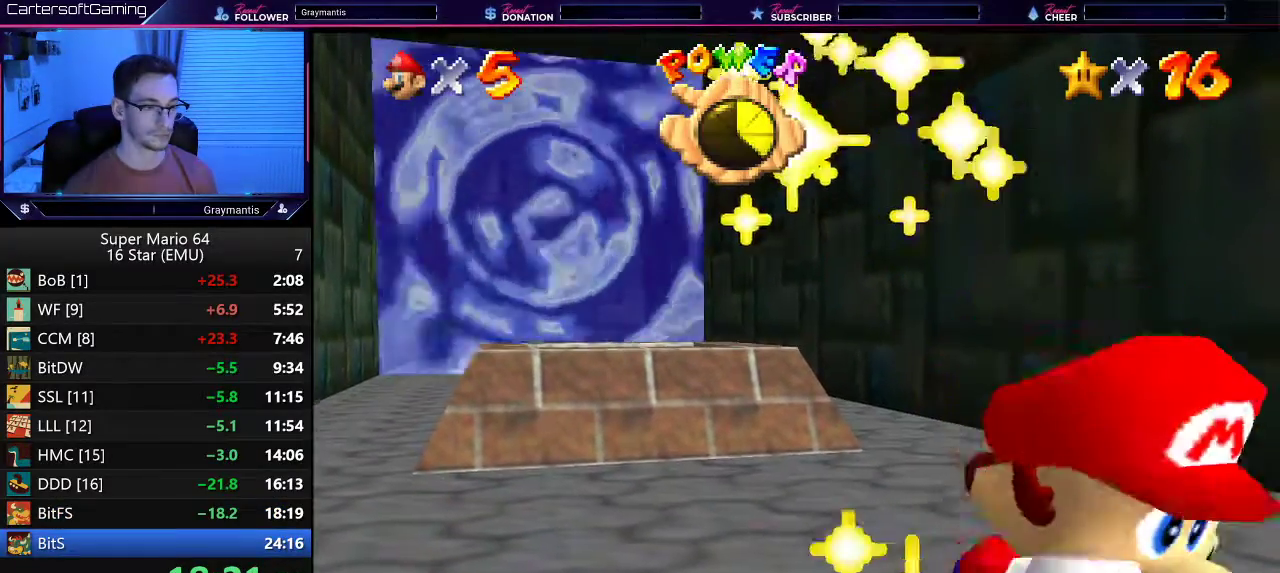
{"buttons": ["A"], "left_stick": "center", "events": [[34, "A", "up"], [34, "B", "up"], [117, "A", "down"], [117, "B", "down"], [184, "A", "up"], [184, "B", "up"], [267, "A", "down"], [267, "B", "down"], [334, "A", "up"], [334, "B", "up"], [384, "A", "down"], [384, "B", "down"], [451, "B", "up"]]}
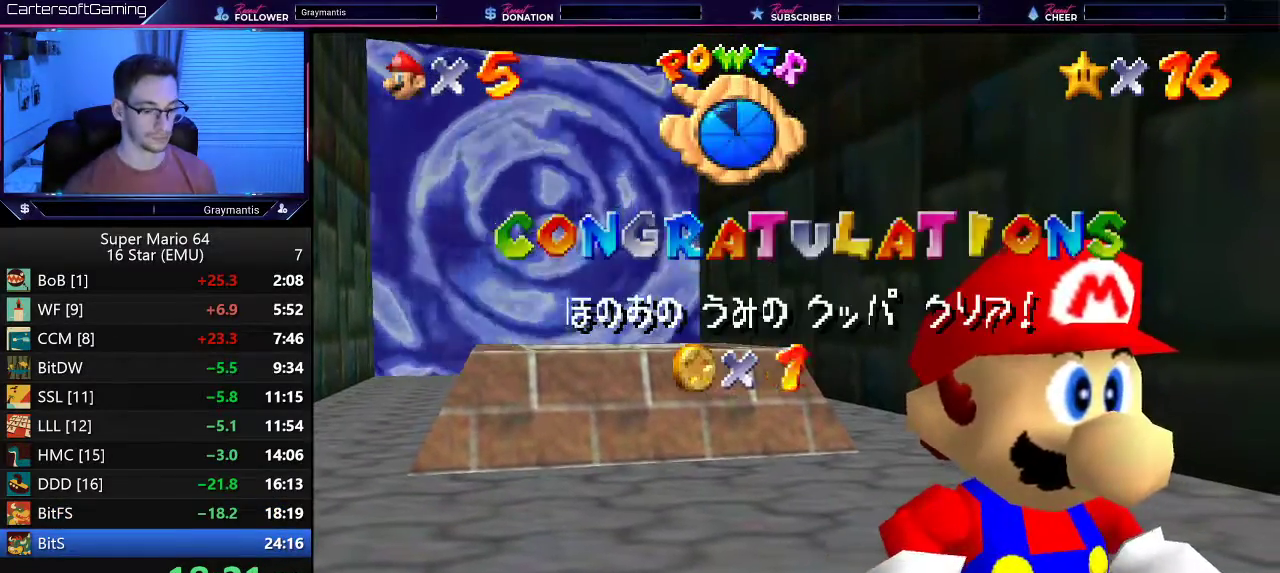
{"buttons": [], "left_stick": "center", "events": [[67, "B", "down"], [117, "A", "up"], [117, "B", "up"], [183, "A", "down"], [183, "B", "down"], [267, "B", "up"], [300, "A", "up"], [350, "A", "down"], [350, "B", "down"], [467, "A", "up"], [467, "B", "up"]]}
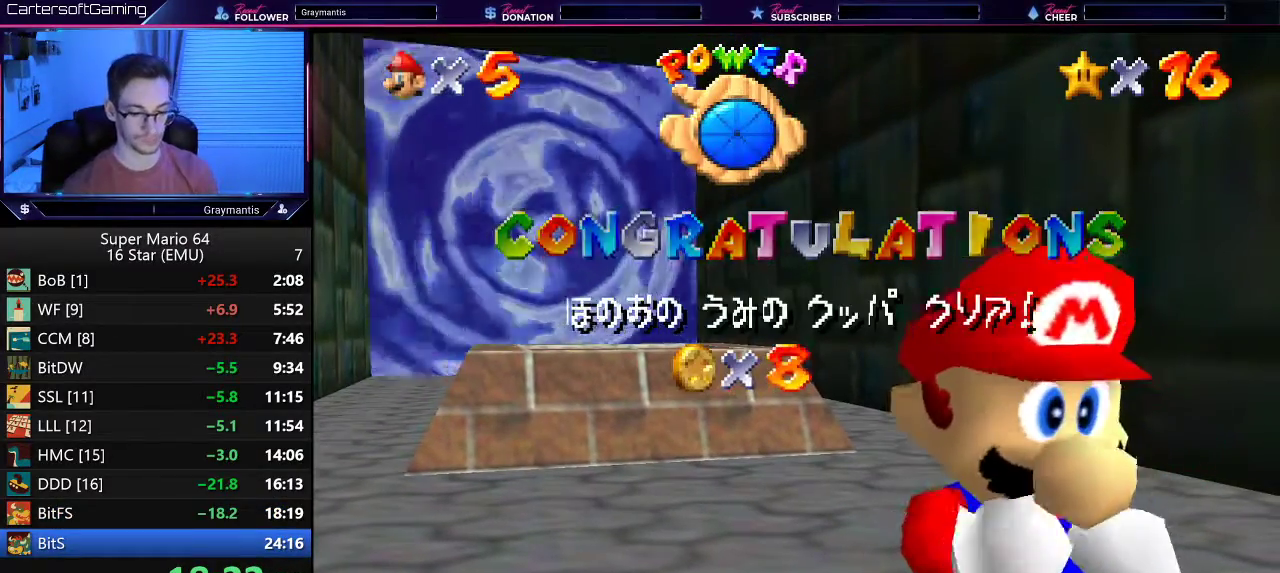
{"buttons": [], "left_stick": "center", "events": [[34, "A", "down"], [34, "B", "down"], [84, "A", "up"], [84, "B", "up"], [184, "A", "down"], [184, "B", "down"], [267, "B", "up"], [301, "A", "up"], [367, "A", "down"], [367, "B", "down"], [451, "A", "up"], [451, "B", "up"]]}
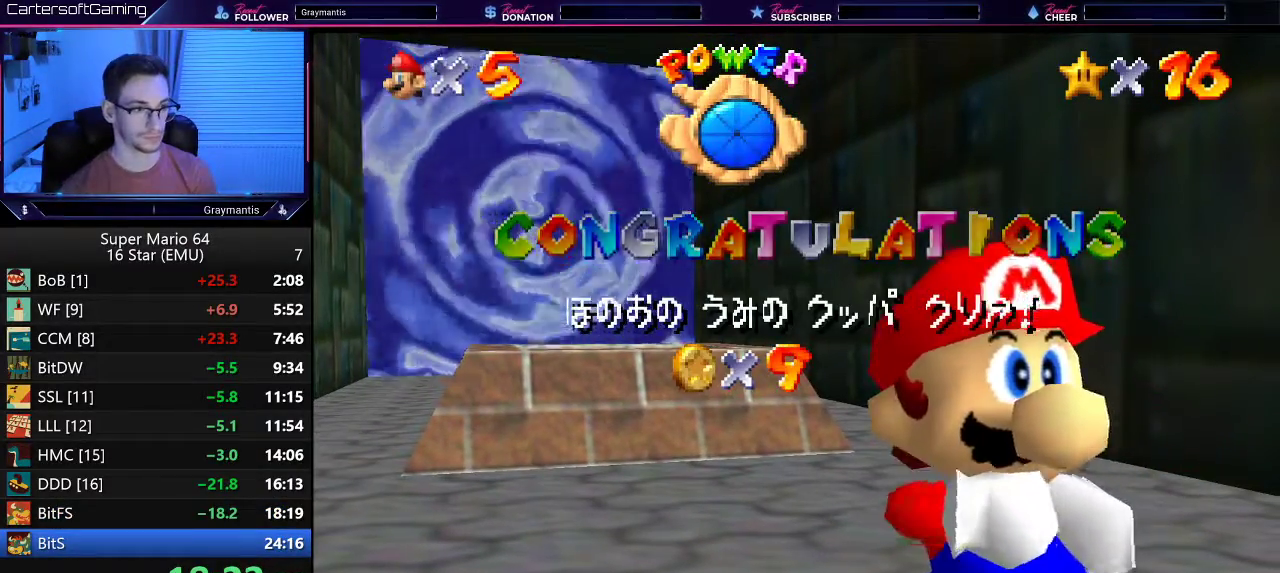
{"buttons": ["A", "B"], "left_stick": "center", "events": [[33, "A", "down"], [33, "B", "down"], [83, "A", "up"], [83, "B", "up"], [150, "A", "down"], [150, "B", "down"], [267, "A", "up"], [267, "B", "up"], [317, "A", "down"], [317, "B", "down"], [384, "A", "up"], [384, "B", "up"], [500, "A", "down"], [500, "B", "down"]]}
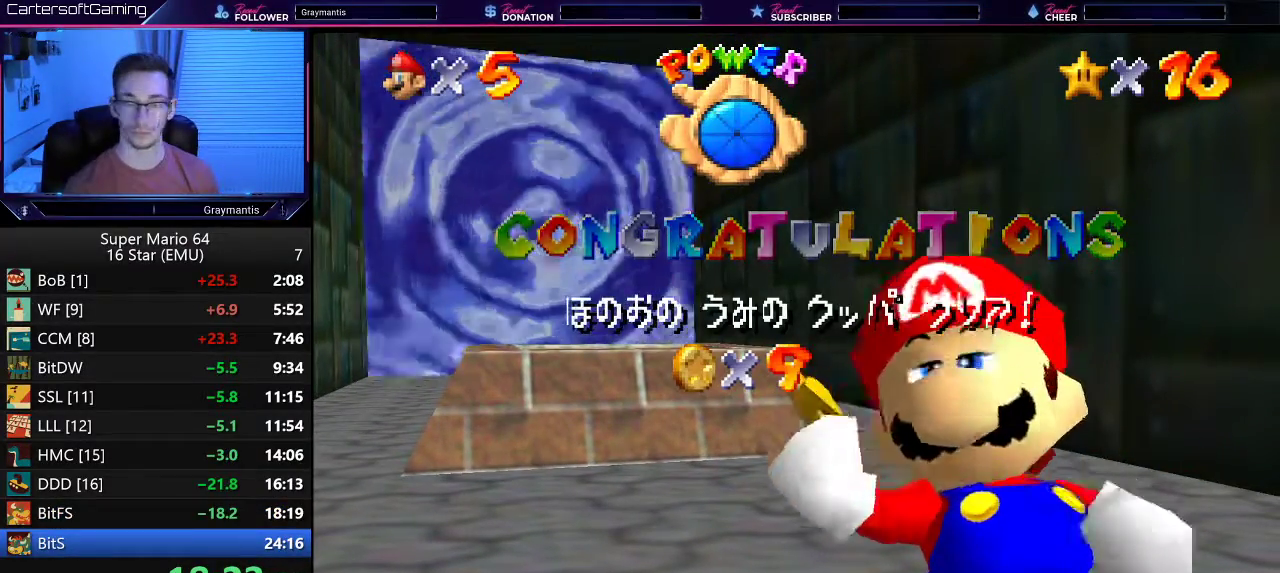
{"buttons": ["A", "B"], "left_stick": "center", "events": [[67, "A", "up"], [67, "B", "up"], [151, "A", "down"], [151, "B", "down"], [217, "A", "up"], [217, "B", "up"], [301, "A", "down"], [301, "B", "down"], [351, "B", "up"], [384, "A", "up"], [468, "A", "down"], [468, "B", "down"]]}
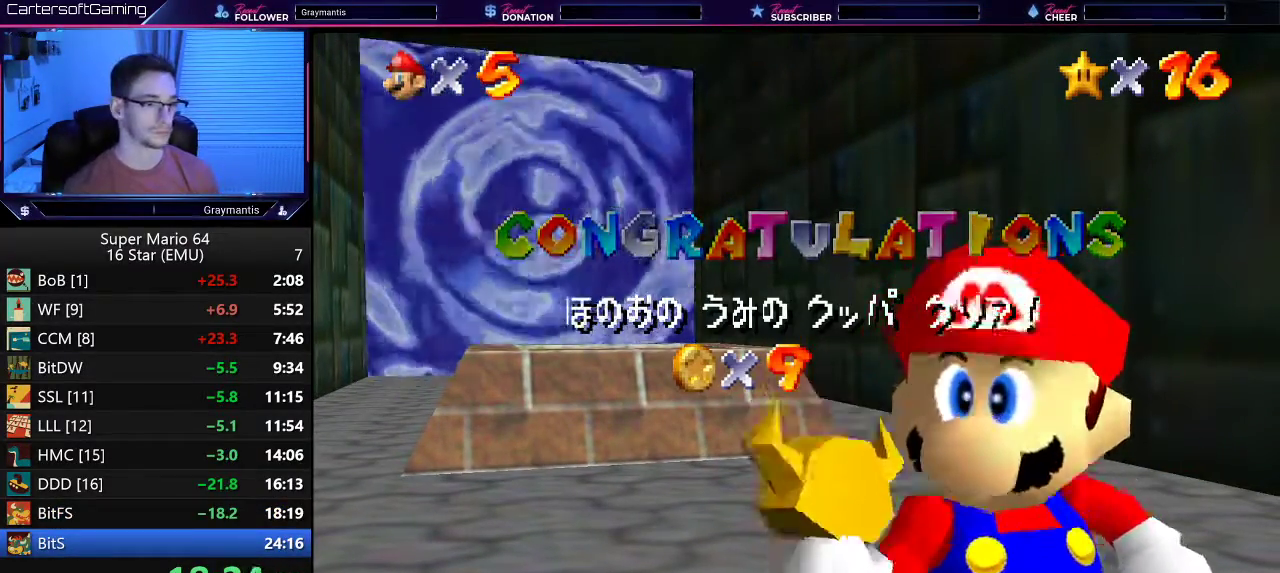
{"buttons": [], "left_stick": "center", "events": [[33, "A", "up"], [33, "B", "up"], [83, "A", "down"], [83, "B", "down"], [150, "B", "up"], [183, "A", "up"], [233, "A", "down"], [233, "B", "down"], [300, "B", "up"], [334, "A", "up"], [384, "A", "down"], [384, "B", "down"], [467, "A", "up"], [467, "B", "up"]]}
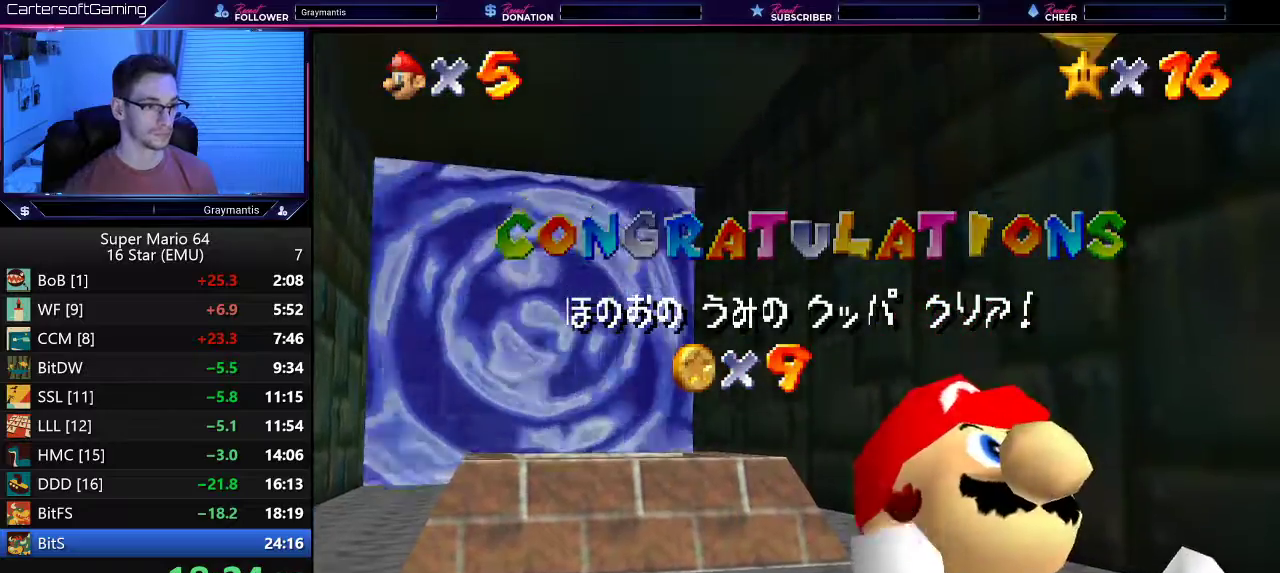
{"buttons": ["A", "B"], "left_stick": "center", "events": [[34, "A", "down"], [34, "B", "down"], [84, "A", "up"], [84, "B", "up"], [184, "A", "down"], [184, "B", "down"], [267, "A", "up"], [267, "B", "up"], [334, "A", "down"], [334, "B", "down"], [384, "A", "up"], [384, "B", "up"], [451, "A", "down"], [501, "B", "down"]]}
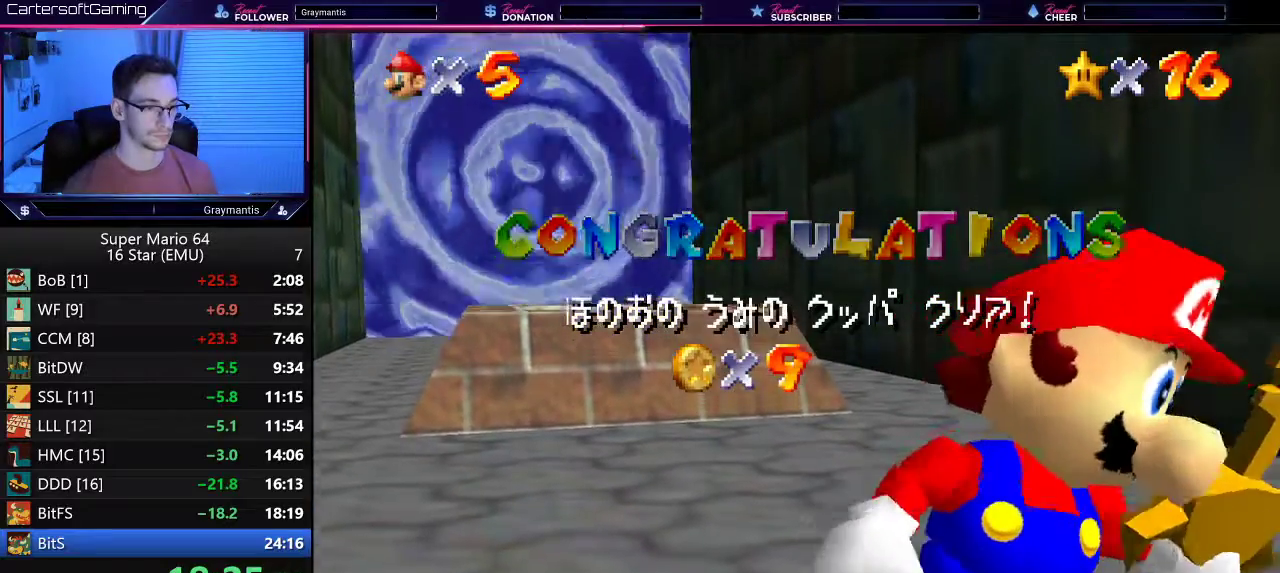
{"buttons": [], "left_stick": "center", "events": [[33, "B", "up"], [67, "A", "up"], [117, "A", "down"], [117, "B", "down"], [334, "B", "up"], [434, "B", "down"], [467, "B", "up"], [500, "A", "up"]]}
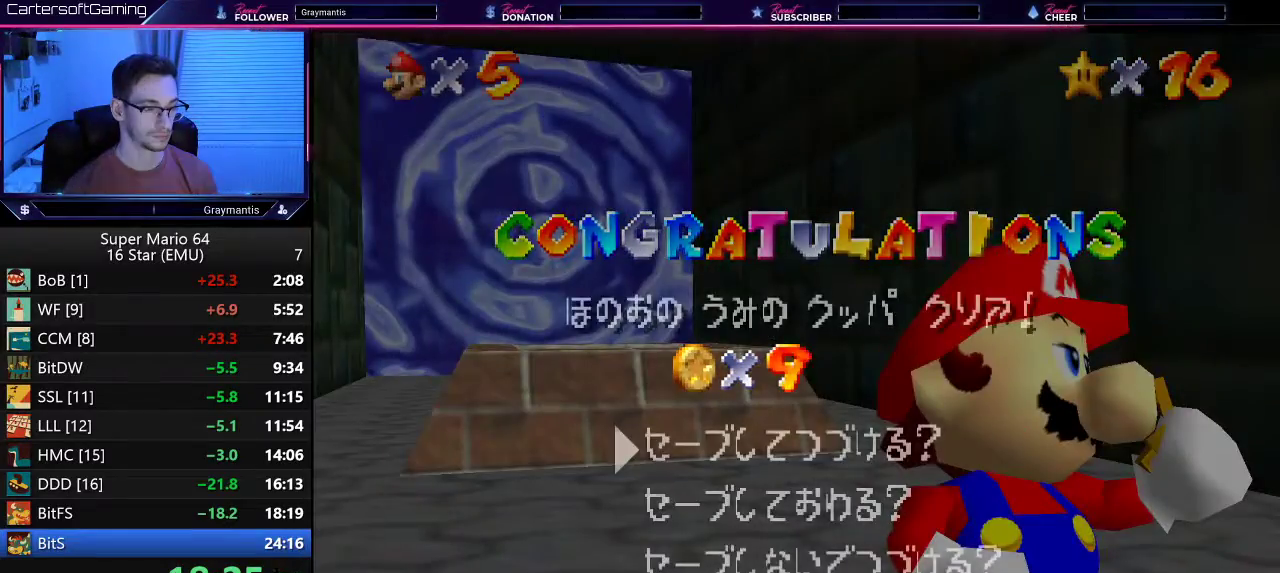
{"buttons": [], "left_stick": "center", "events": [[67, "A", "down"], [117, "A", "up"], [184, "A", "down"], [184, "B", "down"], [267, "A", "up"], [267, "B", "up"], [334, "A", "down"], [334, "B", "down"], [384, "A", "up"], [384, "B", "up"]]}
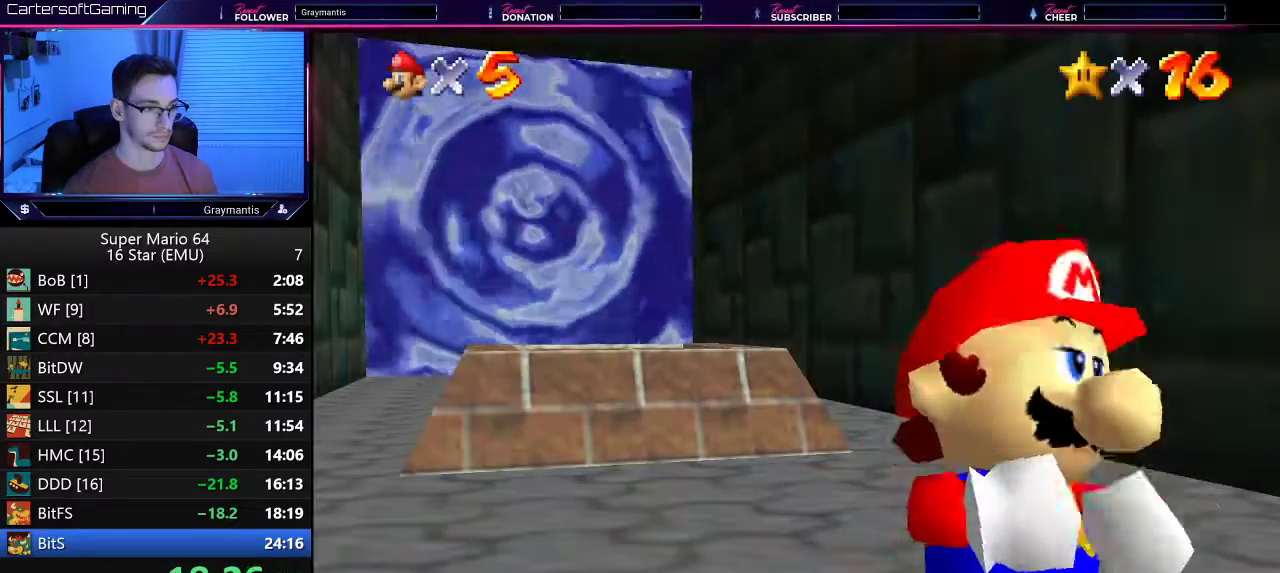
{"buttons": [], "left_stick": "up", "events": [[67, "left_stick", "up-left"], [334, "left_stick", "up"]]}
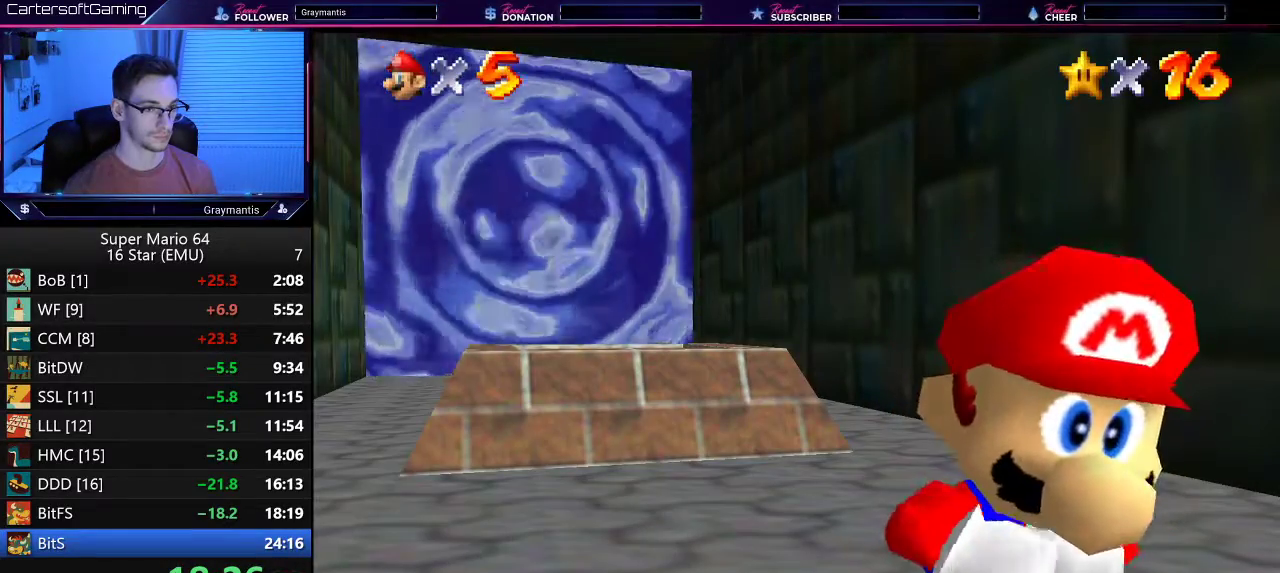
{"buttons": [], "left_stick": "up", "events": []}
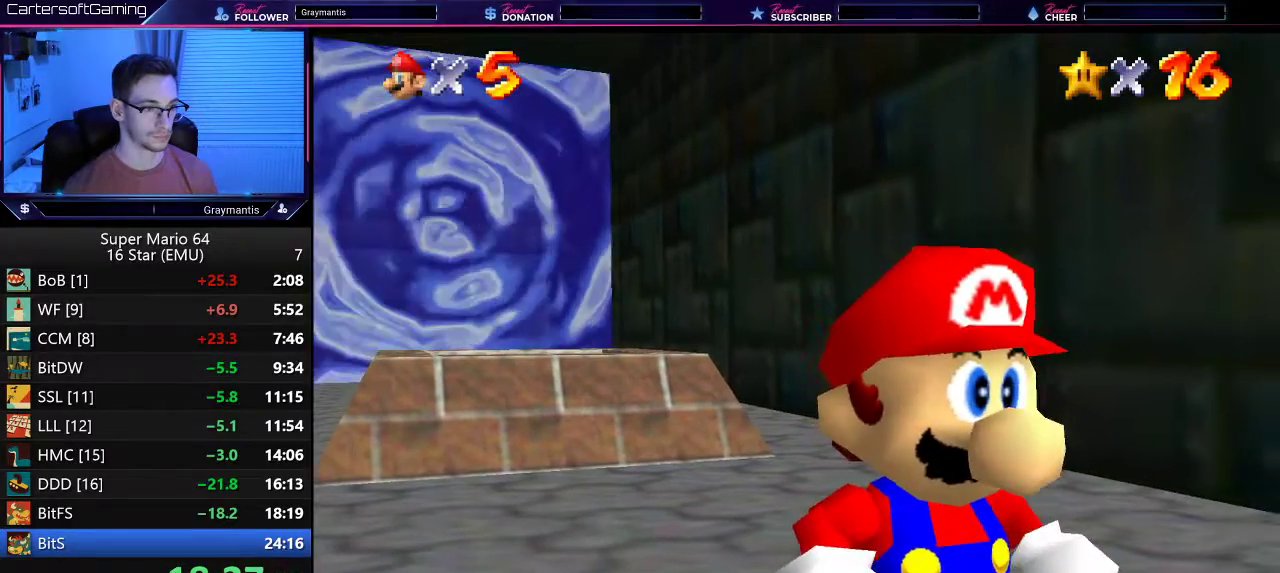
{"buttons": [], "left_stick": "up", "events": []}
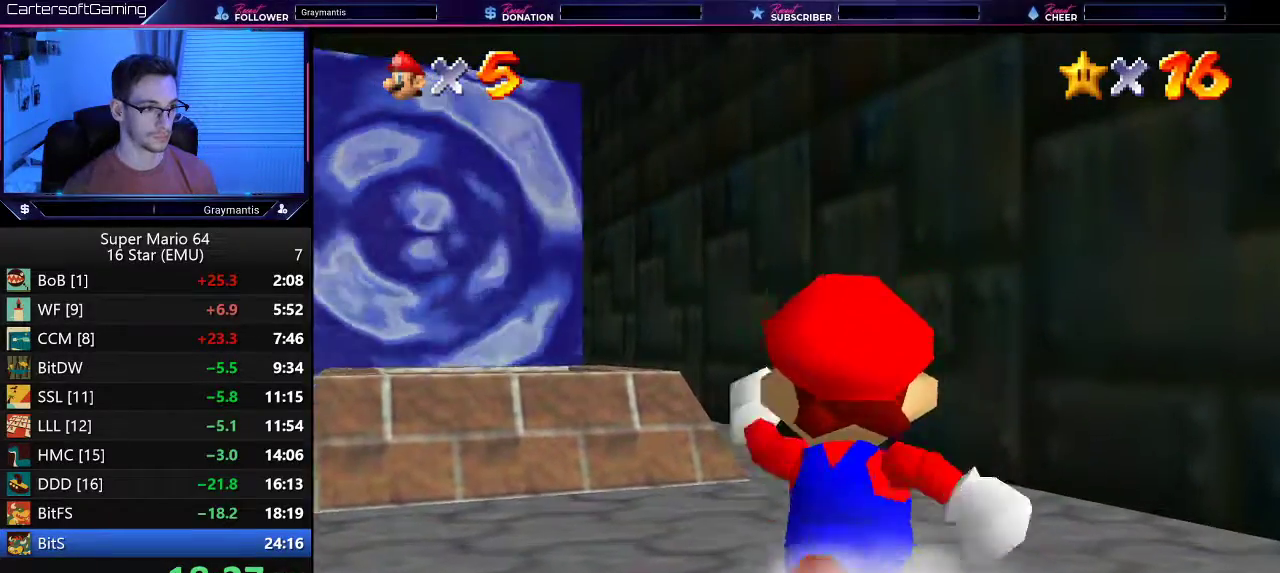
{"buttons": ["A"], "left_stick": "up-left", "events": [[67, "left_stick", "up-left"], [451, "A", "down"]]}
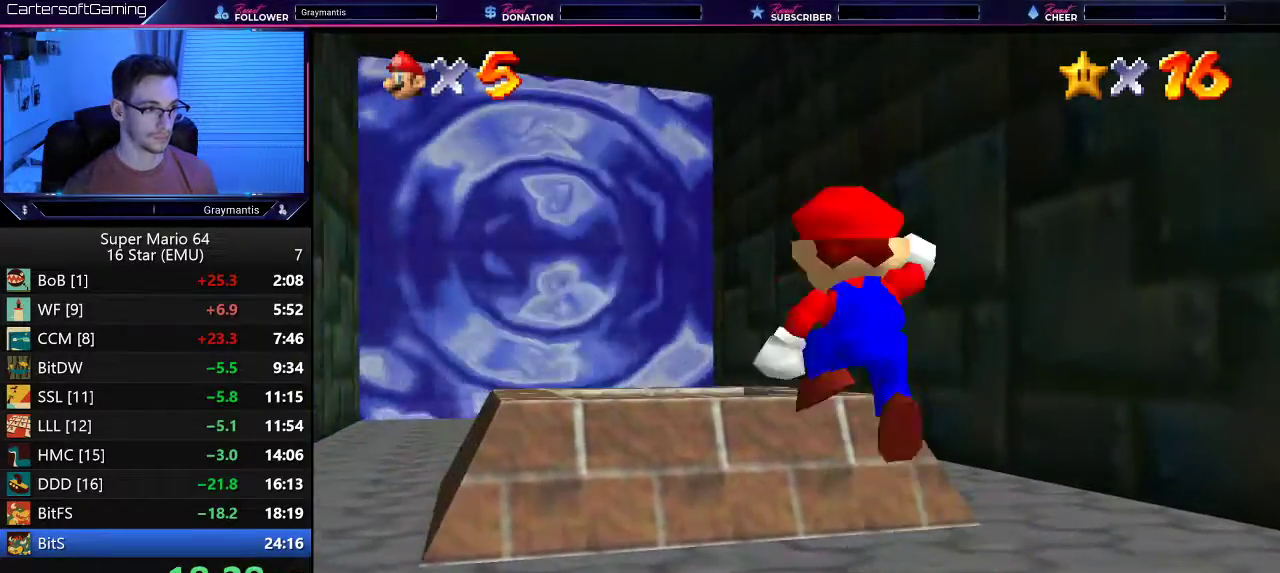
{"buttons": [], "left_stick": "down-right", "events": [[17, "left_stick", "up"], [183, "A", "up"], [217, "left_stick", "down"], [417, "left_stick", "down-right"]]}
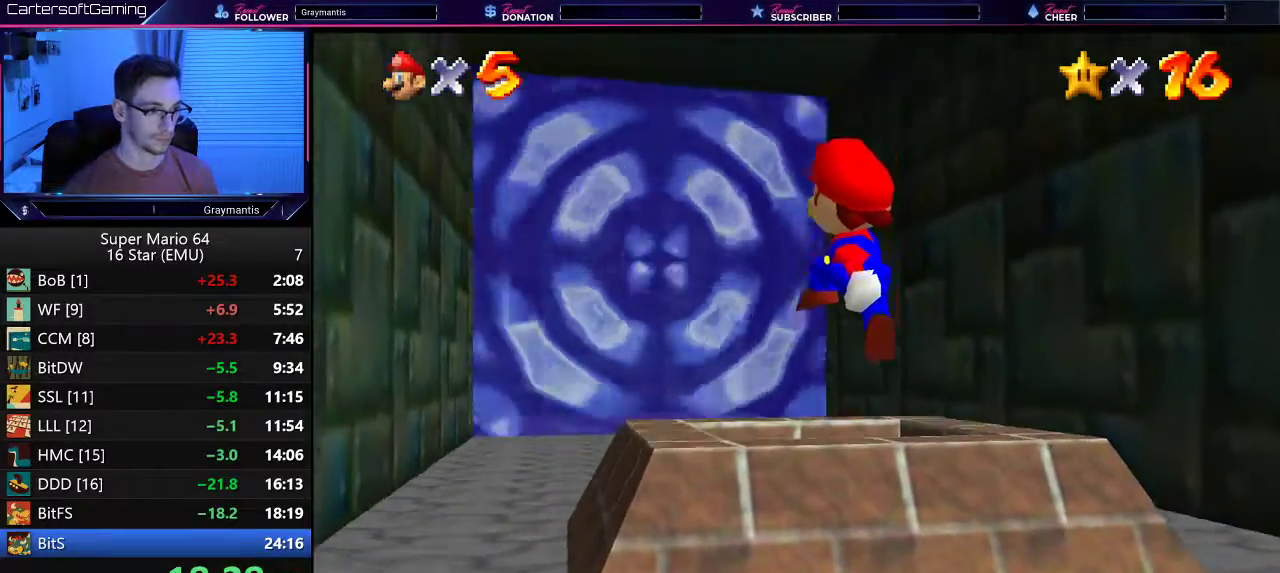
{"buttons": [], "left_stick": "center", "events": [[284, "left_stick", "center"]]}
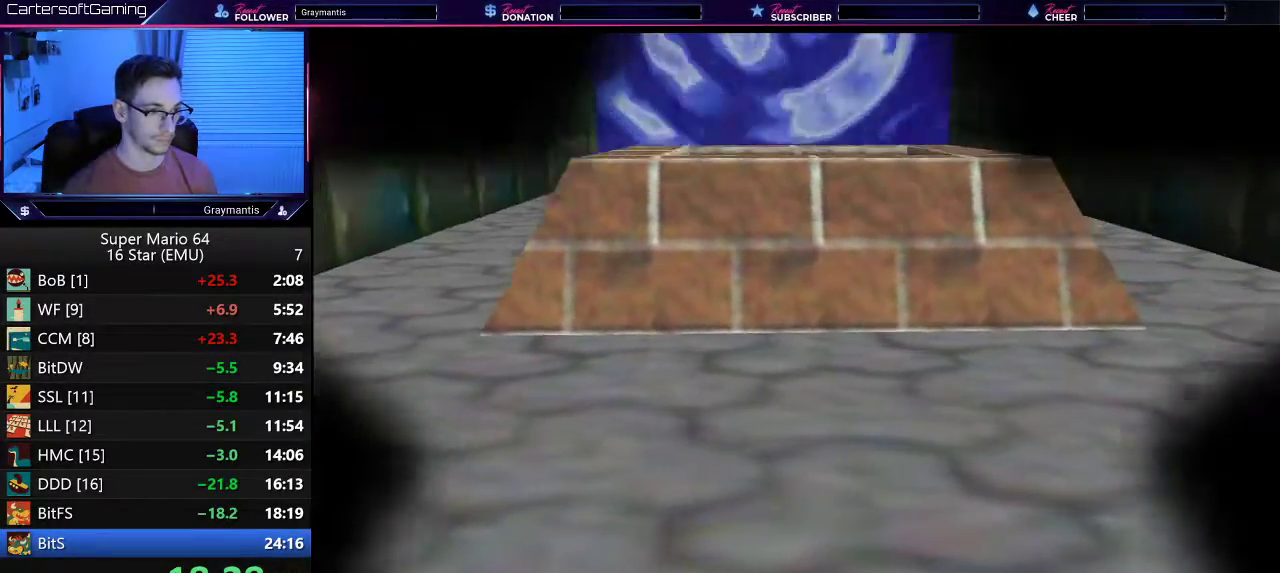
{"buttons": [], "left_stick": "center", "events": []}
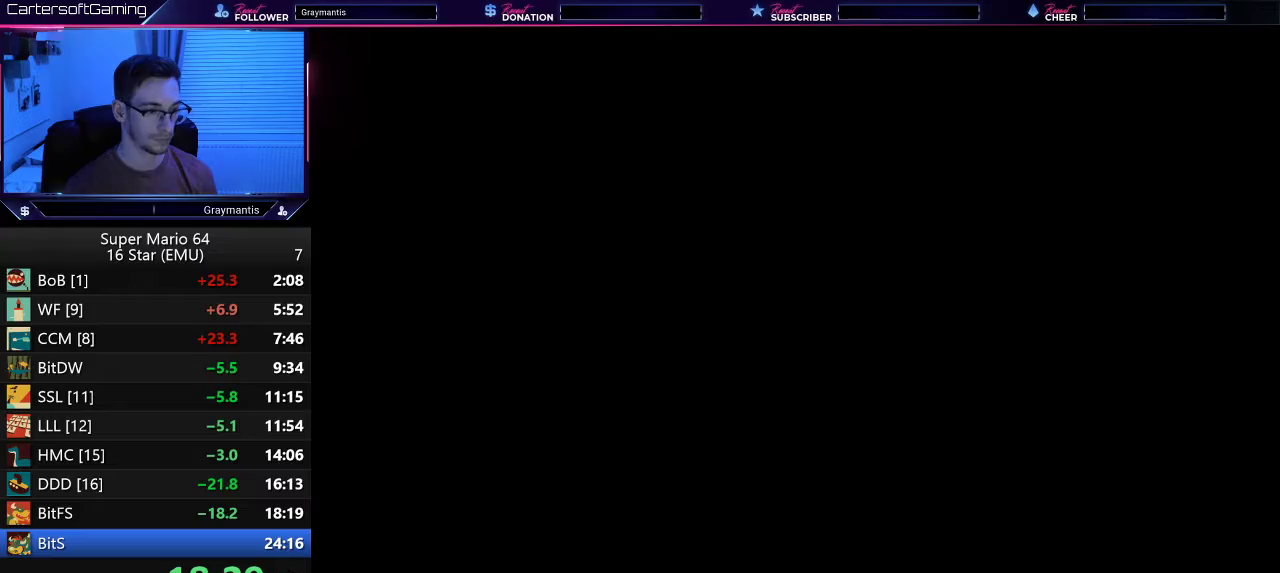
{"buttons": [], "left_stick": "center", "events": []}
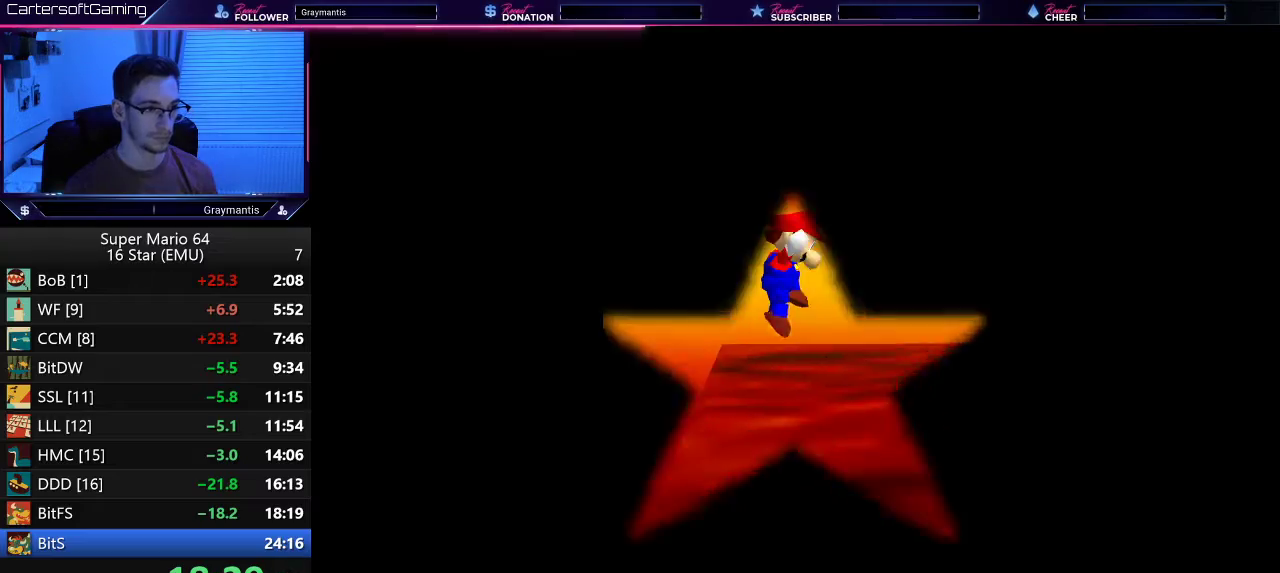
{"buttons": [], "left_stick": "center", "events": []}
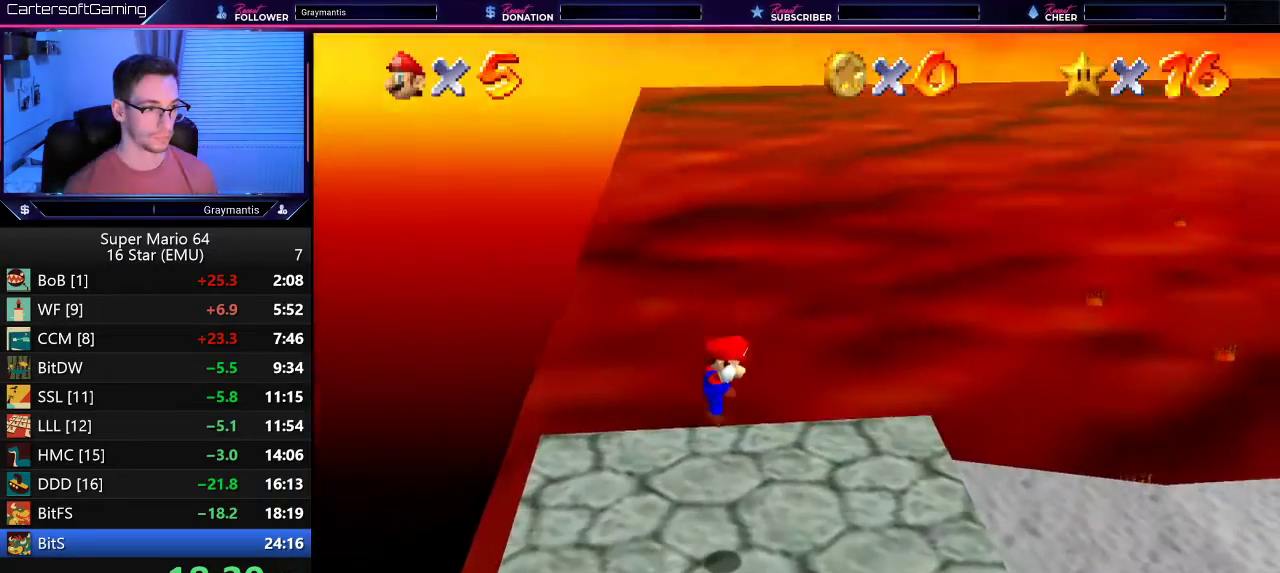
{"buttons": [], "left_stick": "center", "events": []}
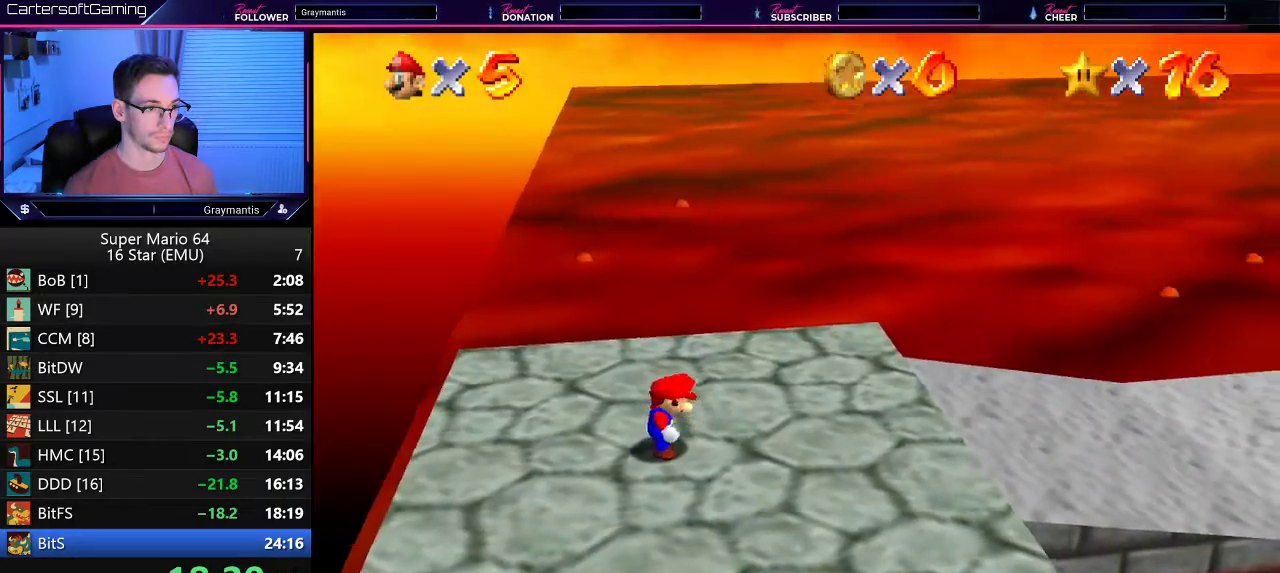
{"buttons": [], "left_stick": "center", "events": [[167, "START", "down"], [217, "START", "up"]]}
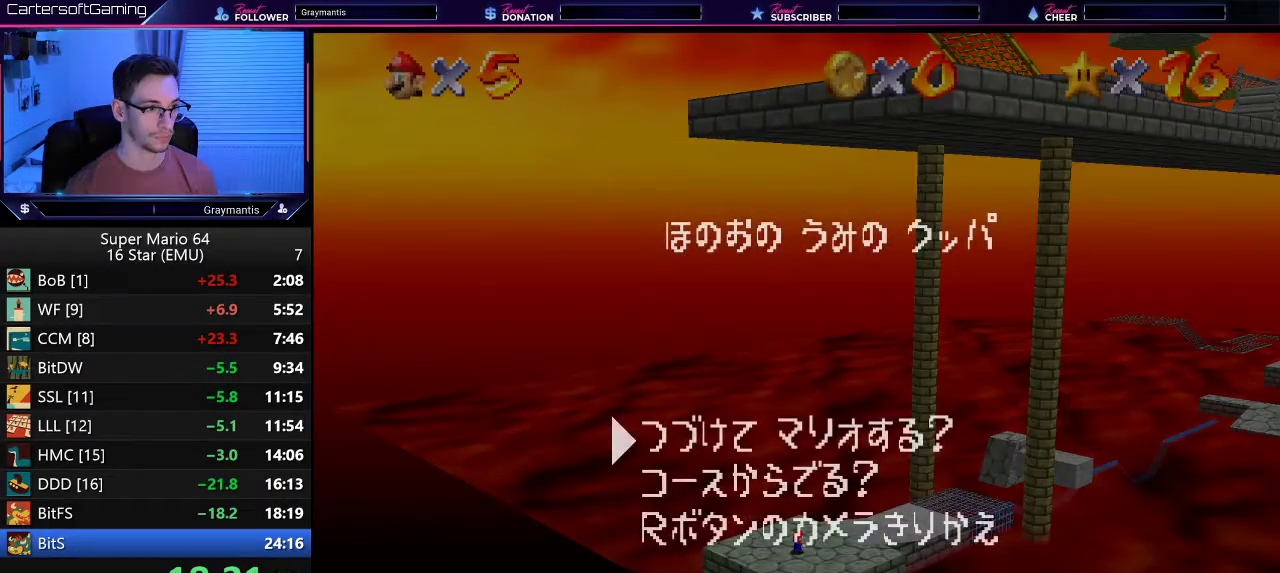
{"buttons": [], "left_stick": "center", "events": [[84, "left_stick", "down"], [184, "left_stick", "center"], [284, "A", "down"], [367, "A", "up"]]}
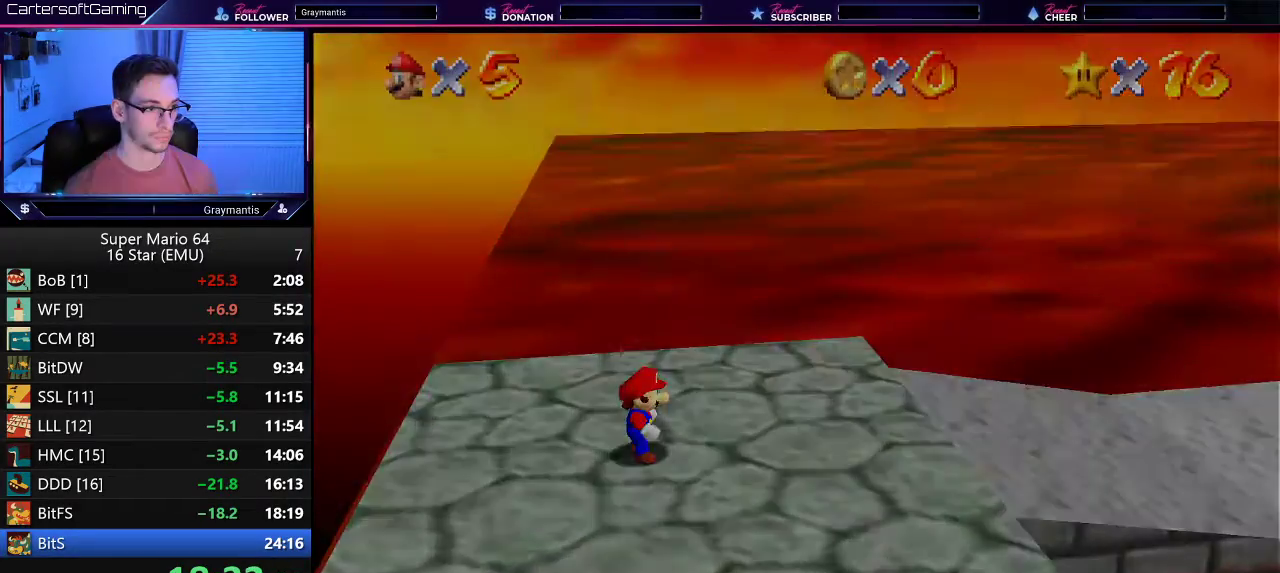
{"buttons": [], "left_stick": "center", "events": []}